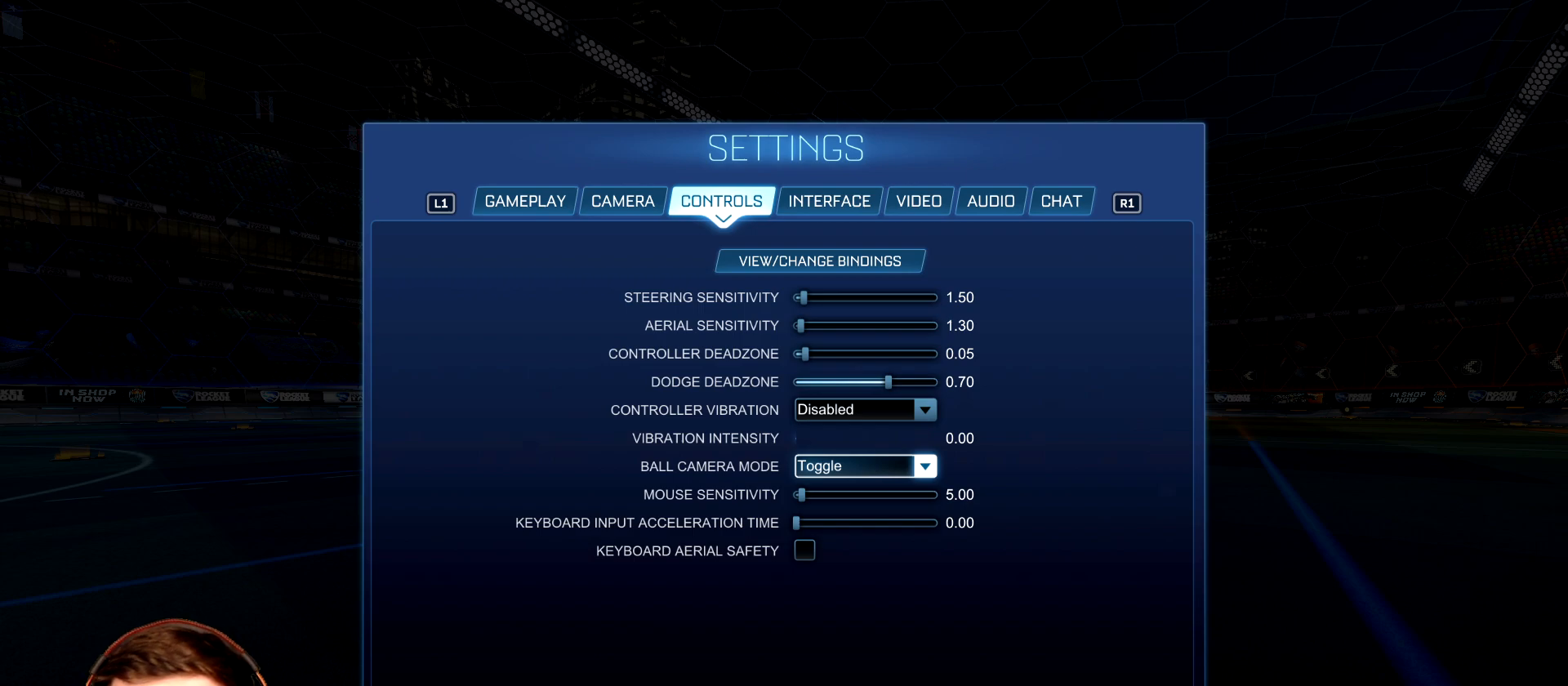
Gameplay with a controller (PlayStation layout); each line is a JSON object with the inputs held at the frame after it. "events" lists button and stick changes between this image and that frame as [ms after this image, input, new state], when the widget could be followed in between. Not read: L3 R3.
{"buttons": [], "left_stick": "up", "right_stick": "center", "events": [[450, "left_stick", "up"]]}
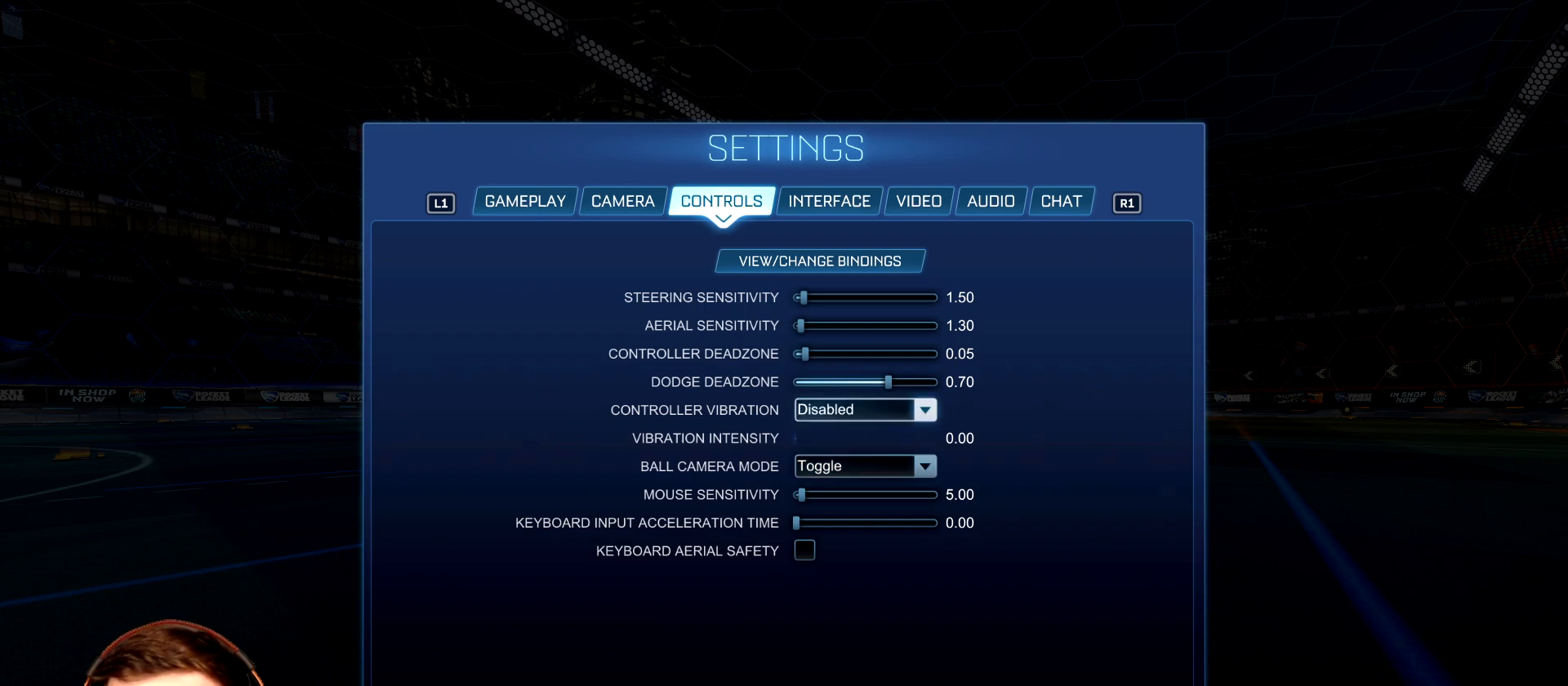
{"buttons": [], "left_stick": "center", "right_stick": "center", "events": [[417, "left_stick", "center"]]}
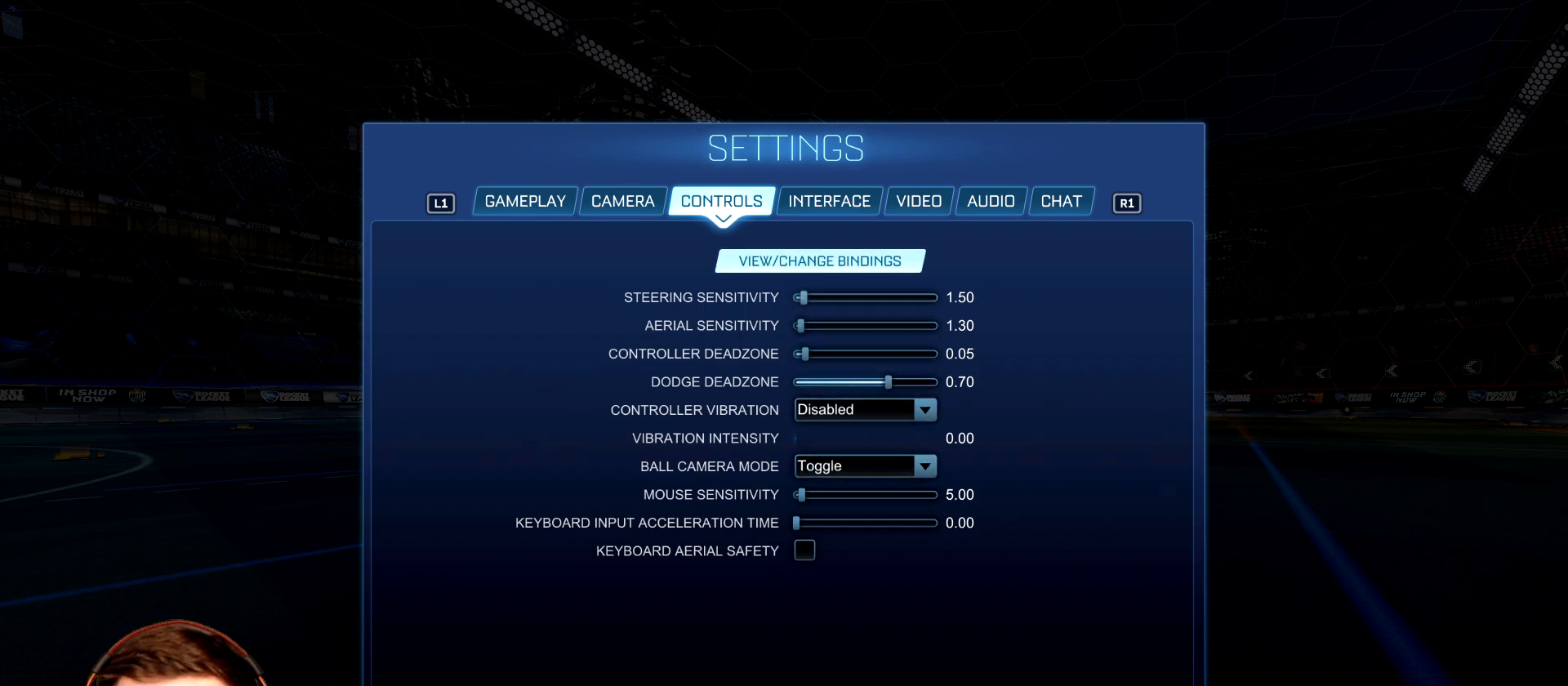
{"buttons": [], "left_stick": "center", "right_stick": "center", "events": [[217, "CROSS", "down"], [250, "CROSS", "up"]]}
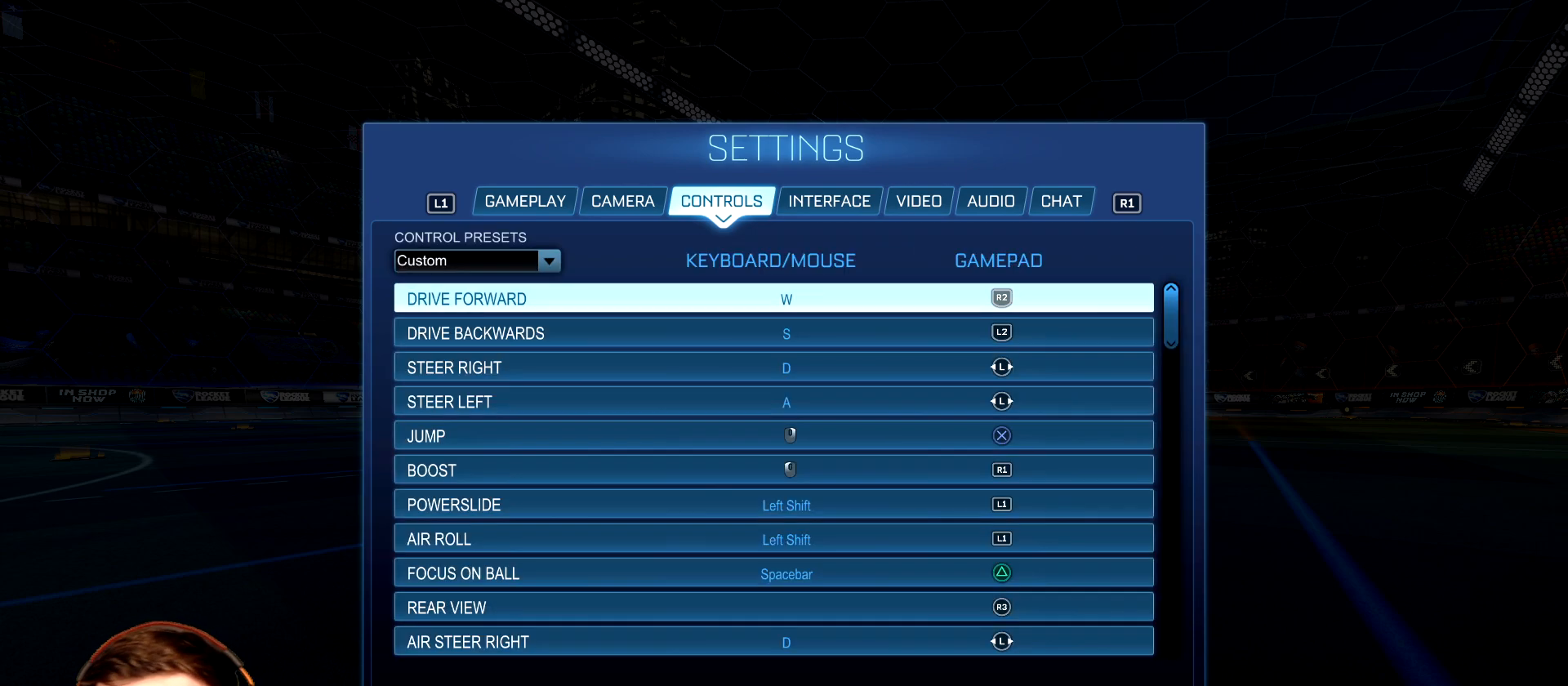
{"buttons": [], "left_stick": "center", "right_stick": "center", "events": []}
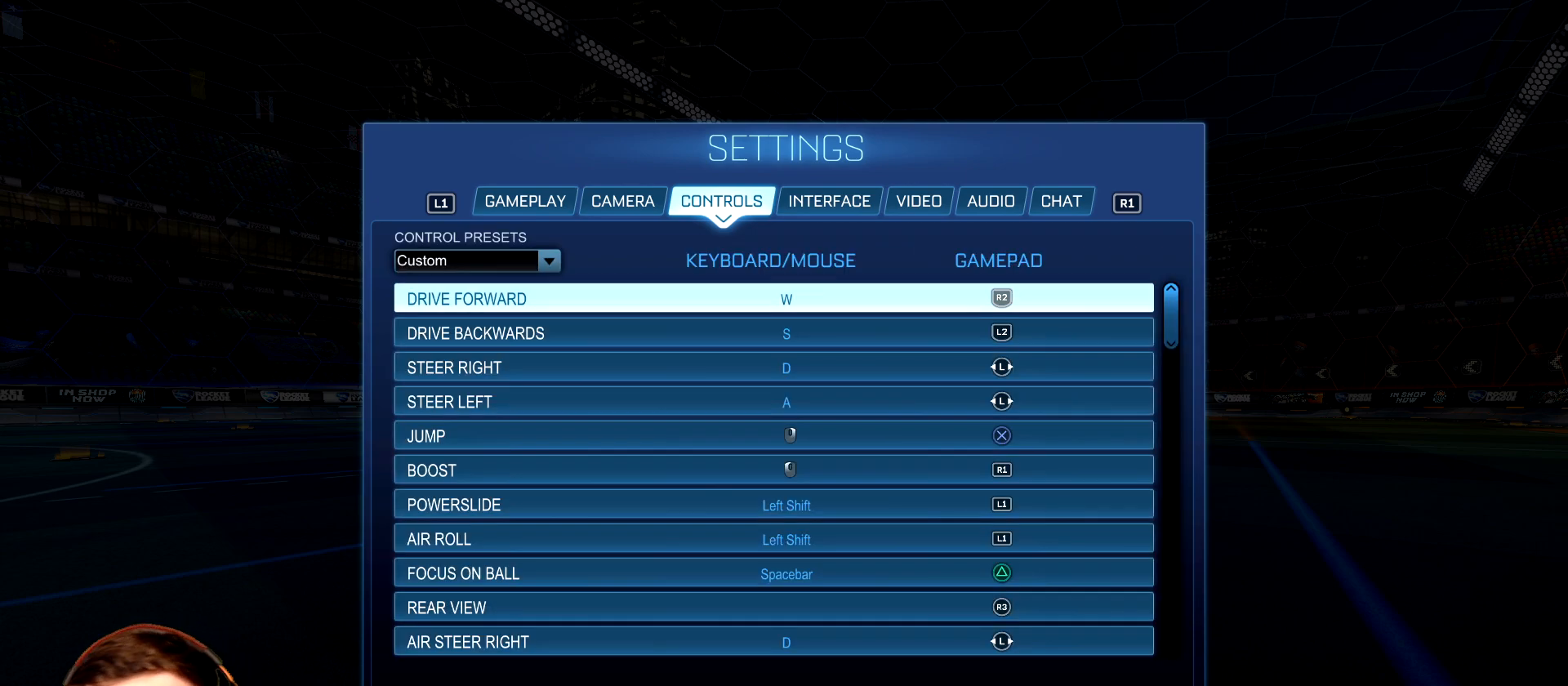
{"buttons": [], "left_stick": "center", "right_stick": "center", "events": []}
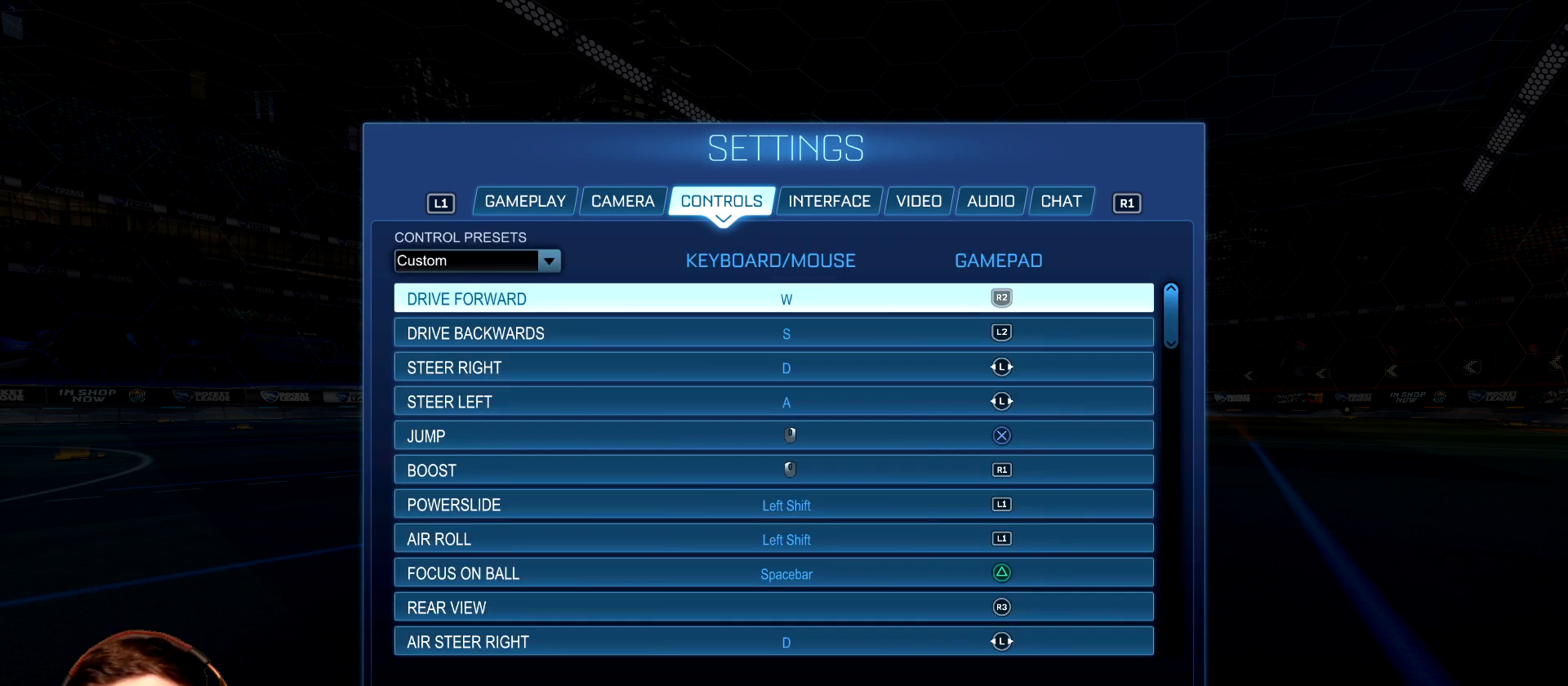
{"buttons": [], "left_stick": "center", "right_stick": "center", "events": []}
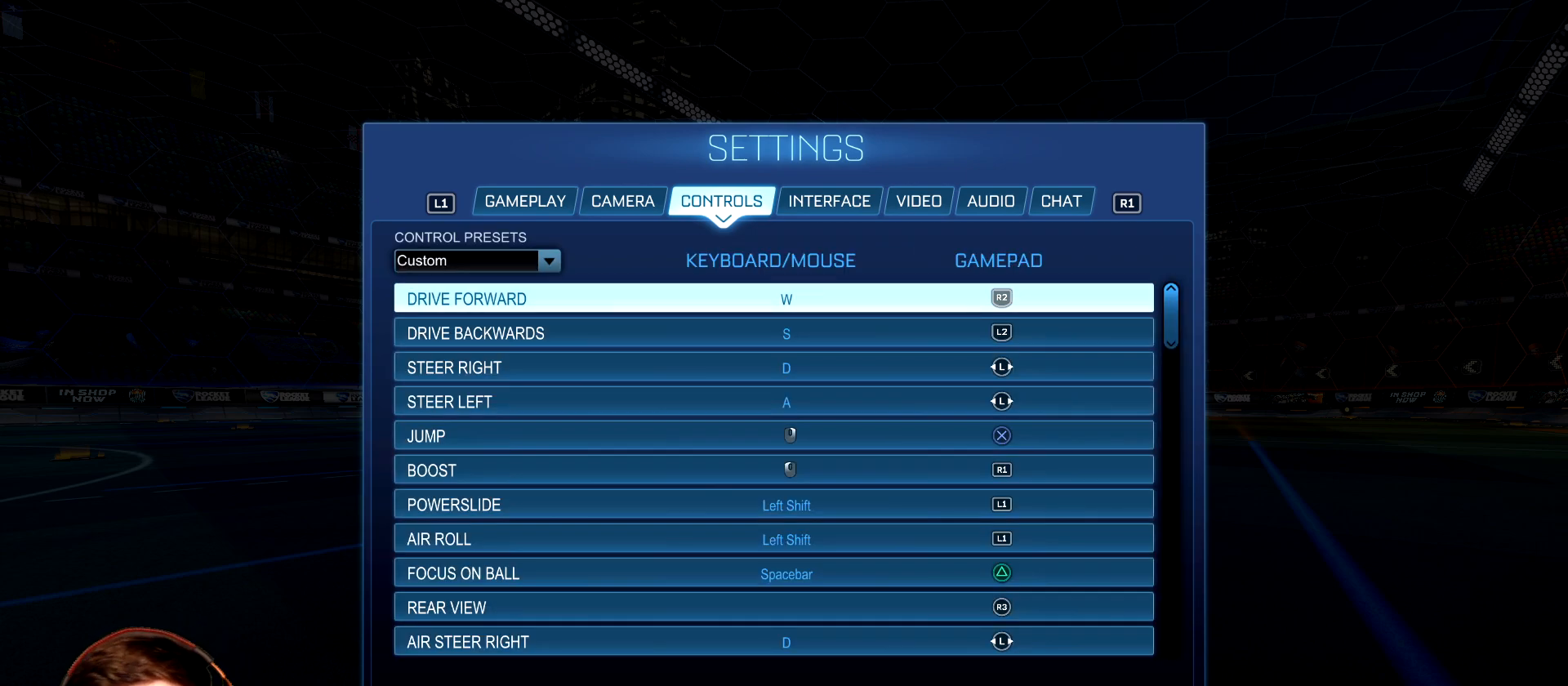
{"buttons": [], "left_stick": "center", "right_stick": "center", "events": []}
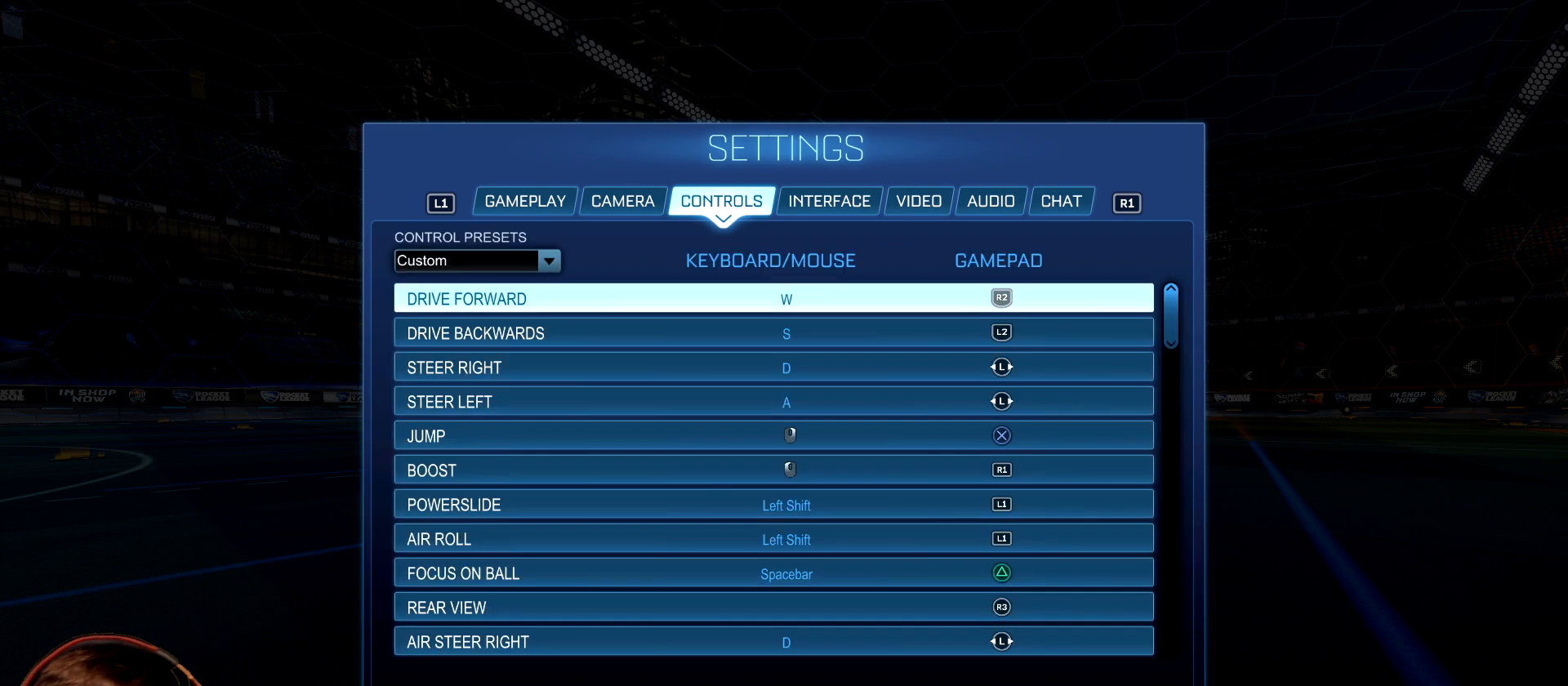
{"buttons": [], "left_stick": "center", "right_stick": "center", "events": []}
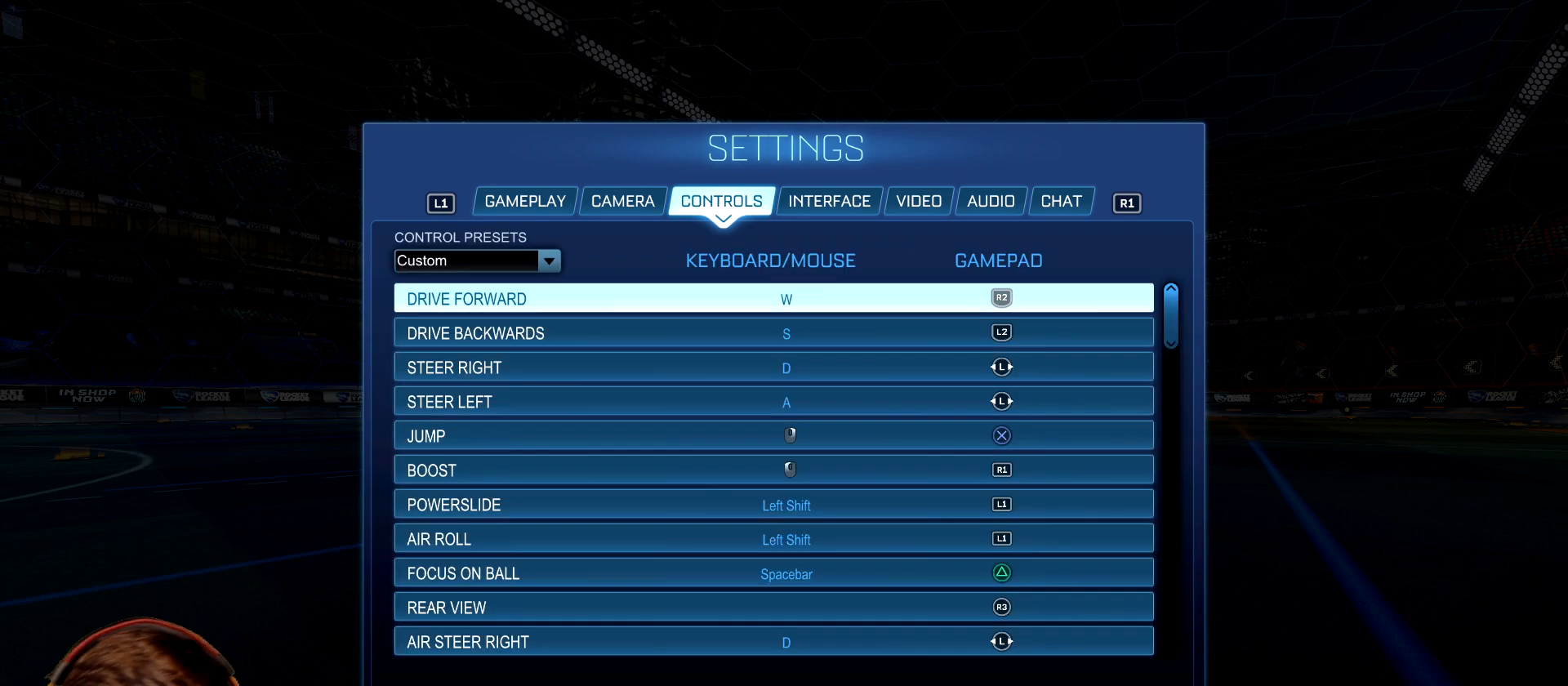
{"buttons": [], "left_stick": "down", "right_stick": "center", "events": [[300, "left_stick", "down"]]}
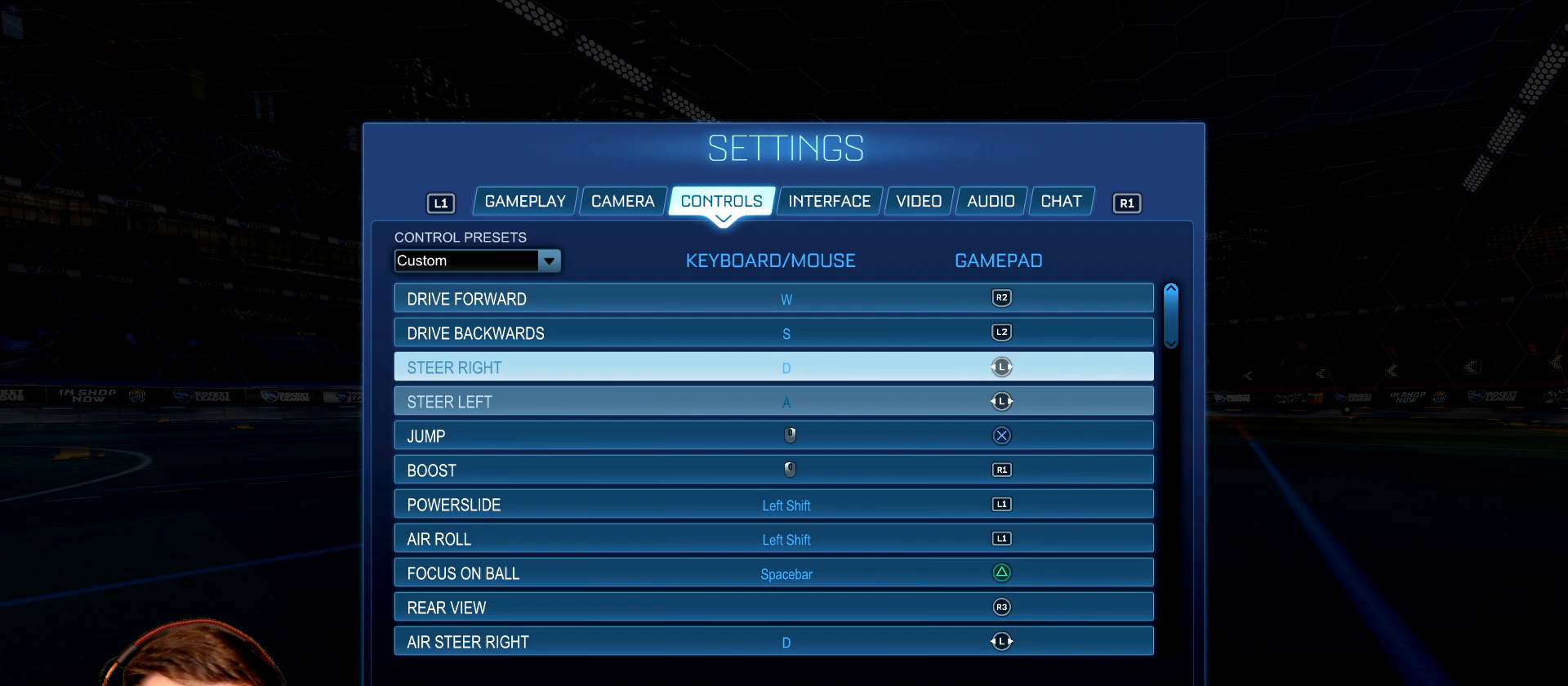
{"buttons": [], "left_stick": "up", "right_stick": "center", "events": [[333, "left_stick", "center"], [500, "left_stick", "up"]]}
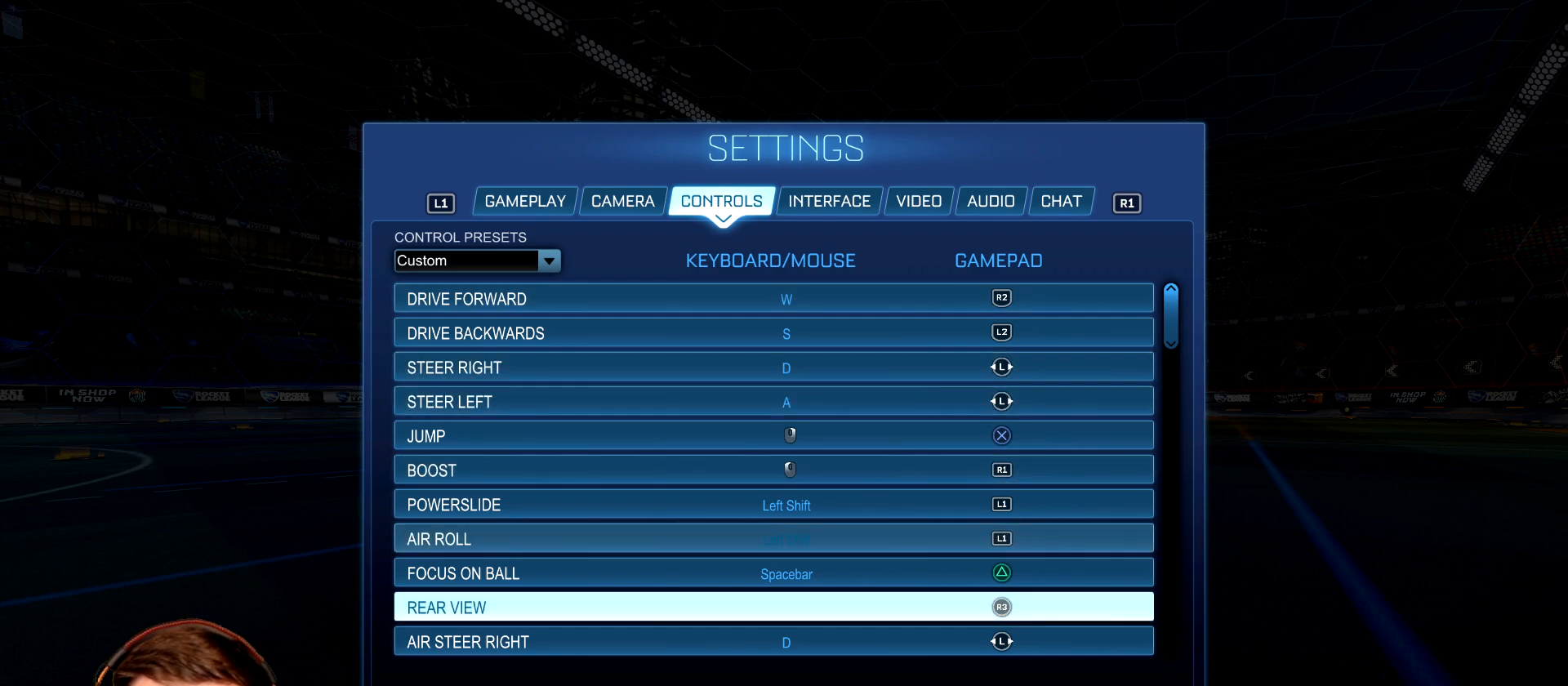
{"buttons": [], "left_stick": "up", "right_stick": "center", "events": []}
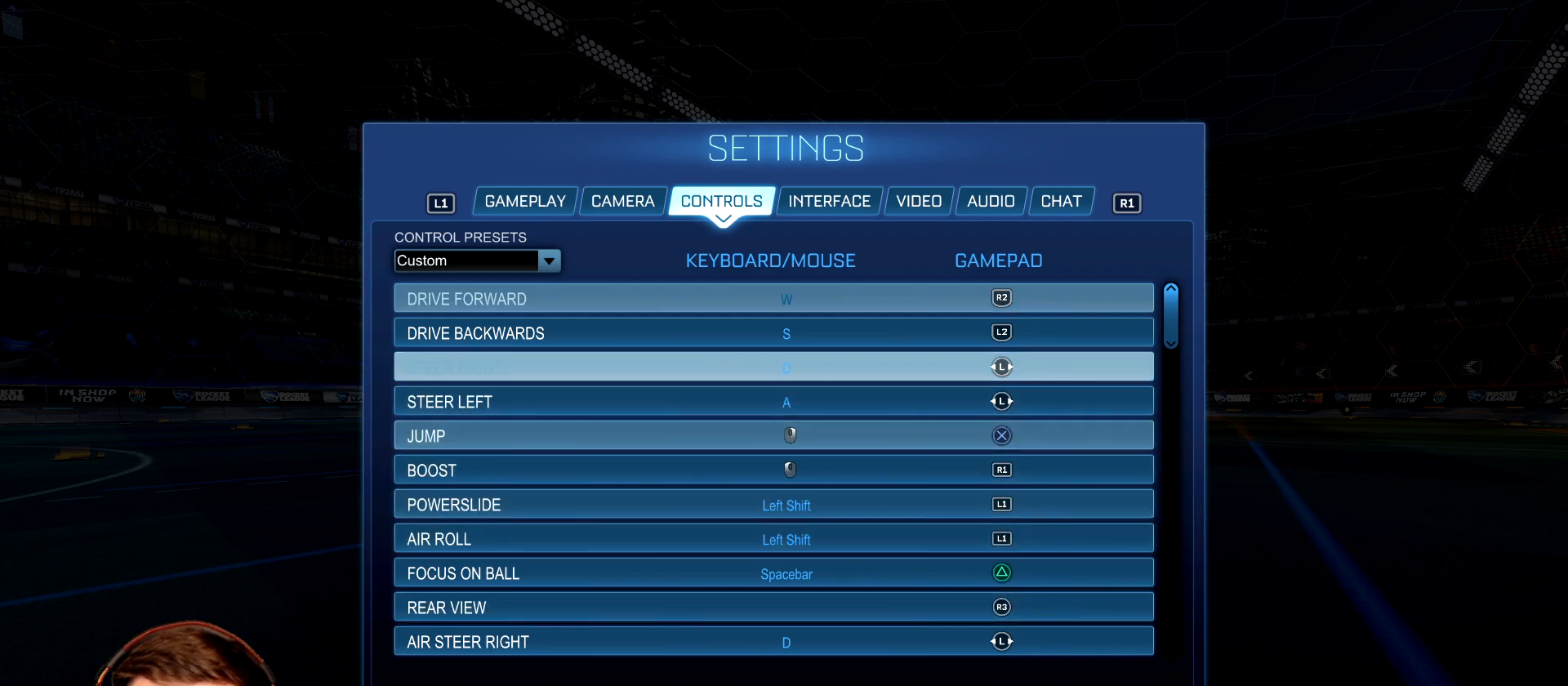
{"buttons": [], "left_stick": "center", "right_stick": "center", "events": [[200, "left_stick", "center"]]}
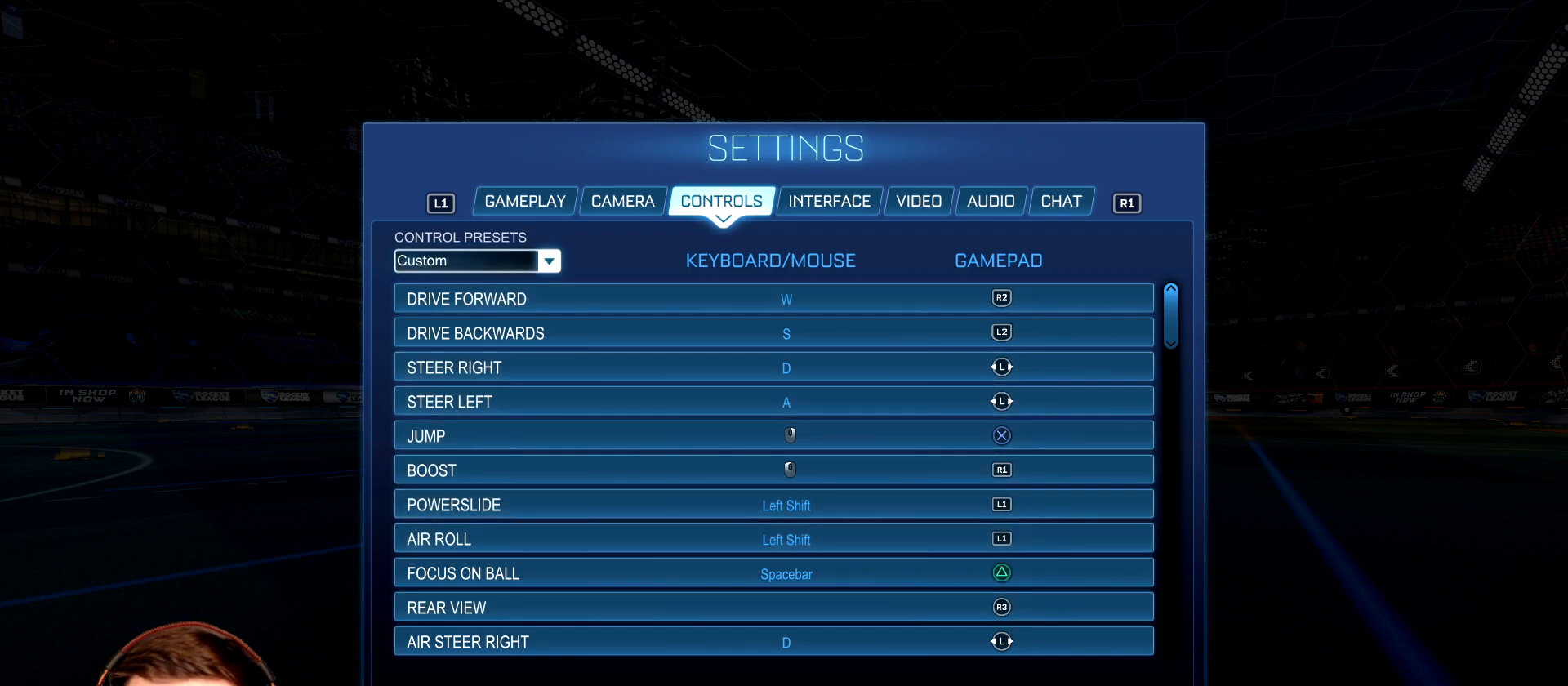
{"buttons": [], "left_stick": "center", "right_stick": "center", "events": []}
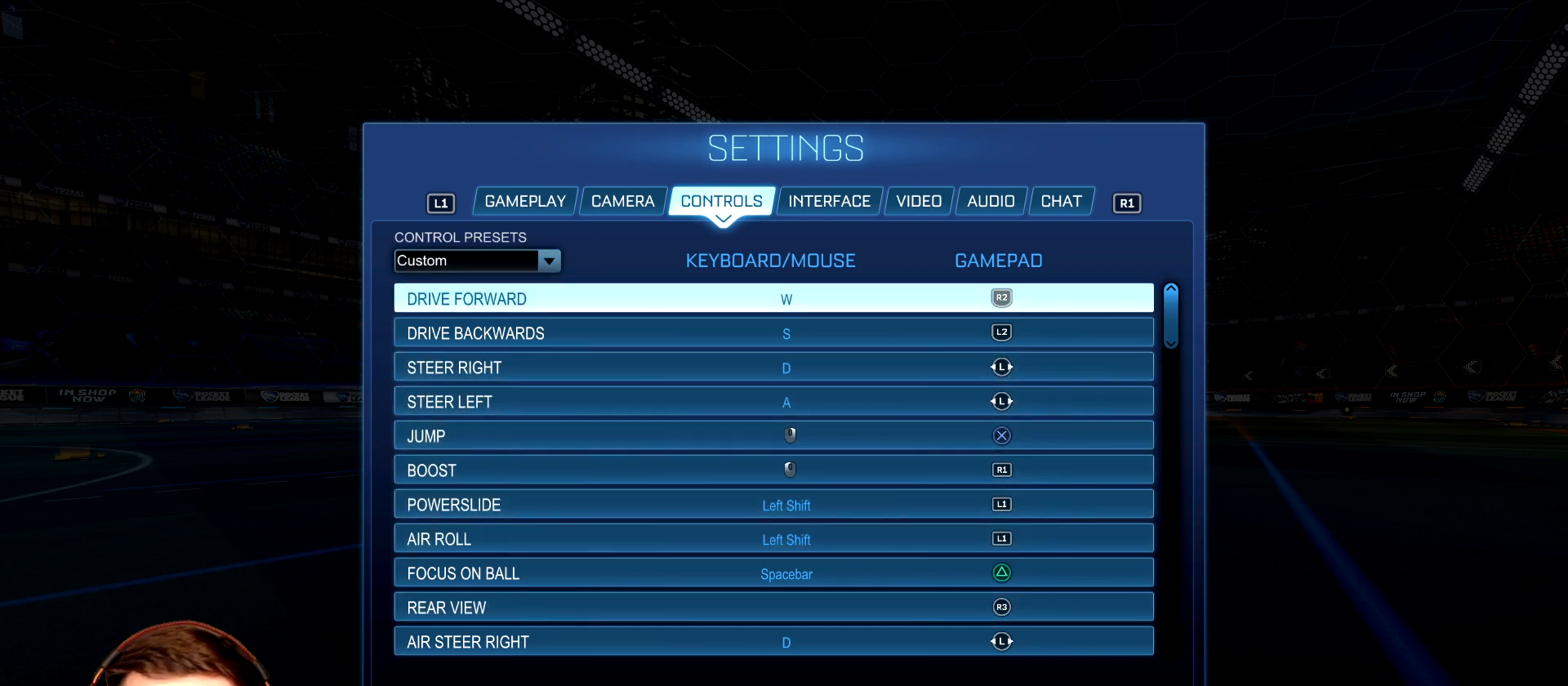
{"buttons": [], "left_stick": "center", "right_stick": "center", "events": []}
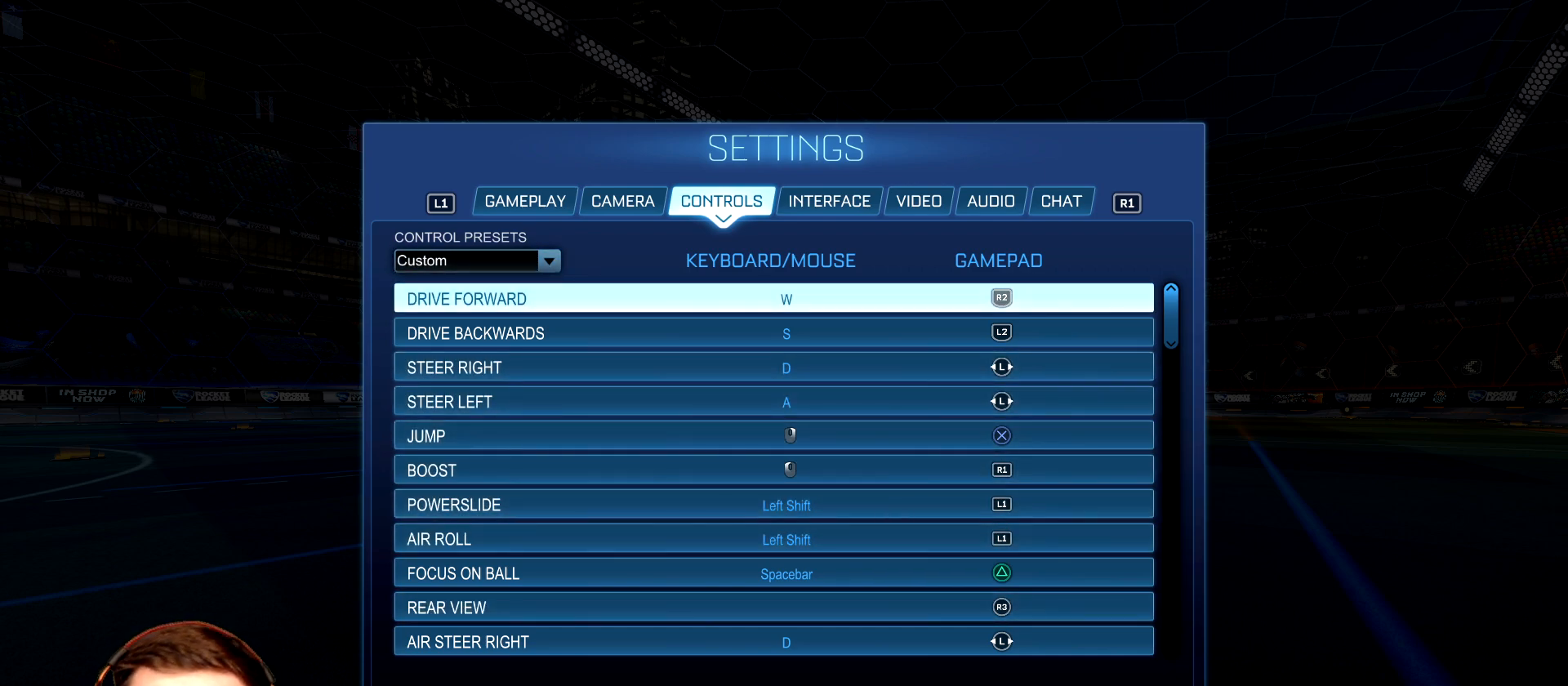
{"buttons": [], "left_stick": "center", "right_stick": "center", "events": []}
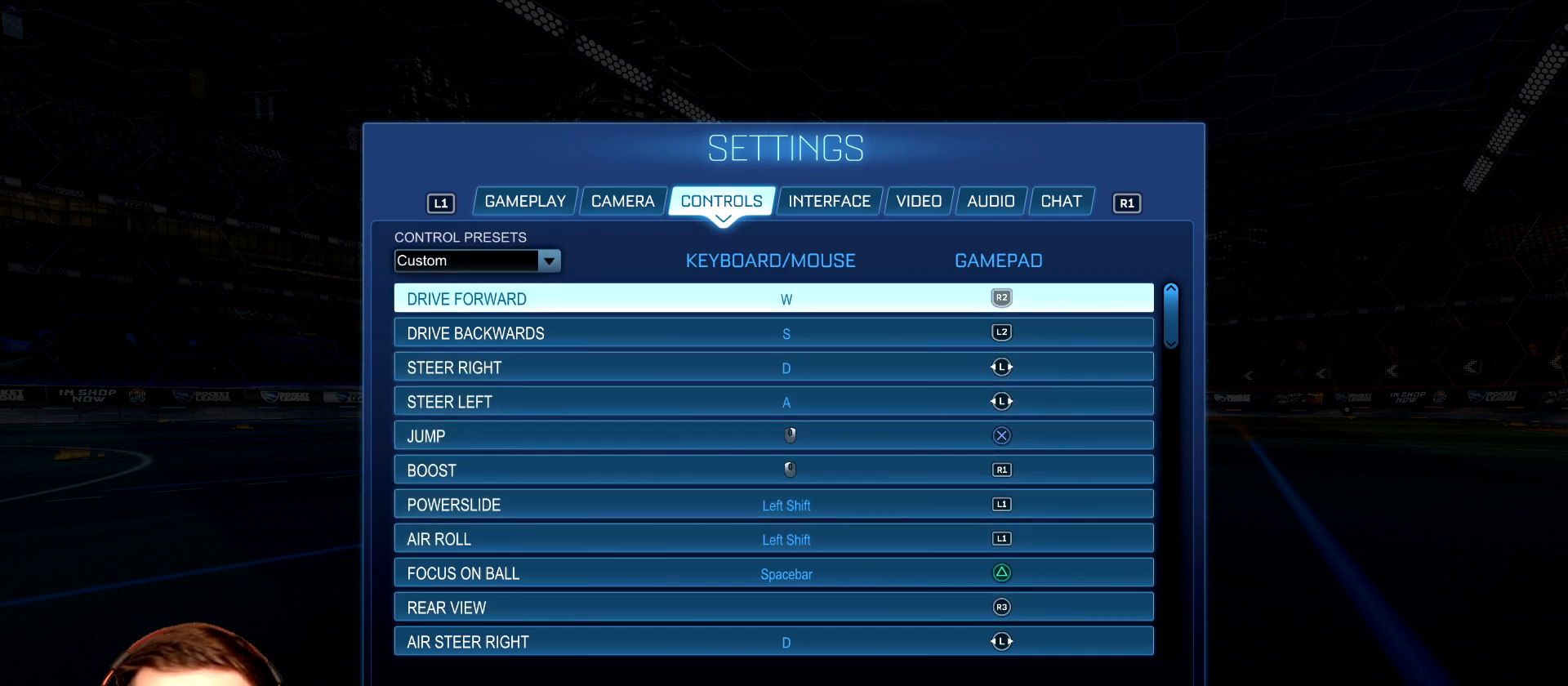
{"buttons": [], "left_stick": "center", "right_stick": "center", "events": []}
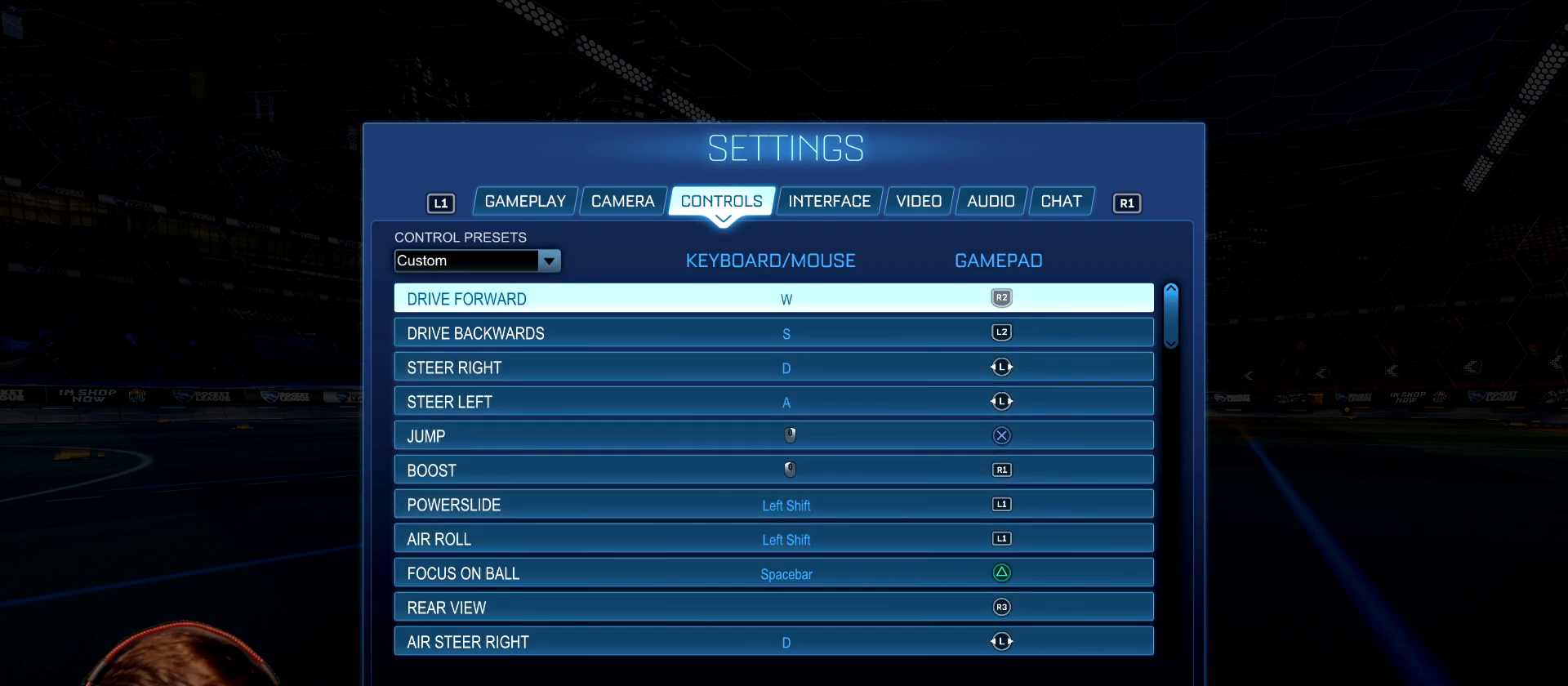
{"buttons": [], "left_stick": "center", "right_stick": "center", "events": []}
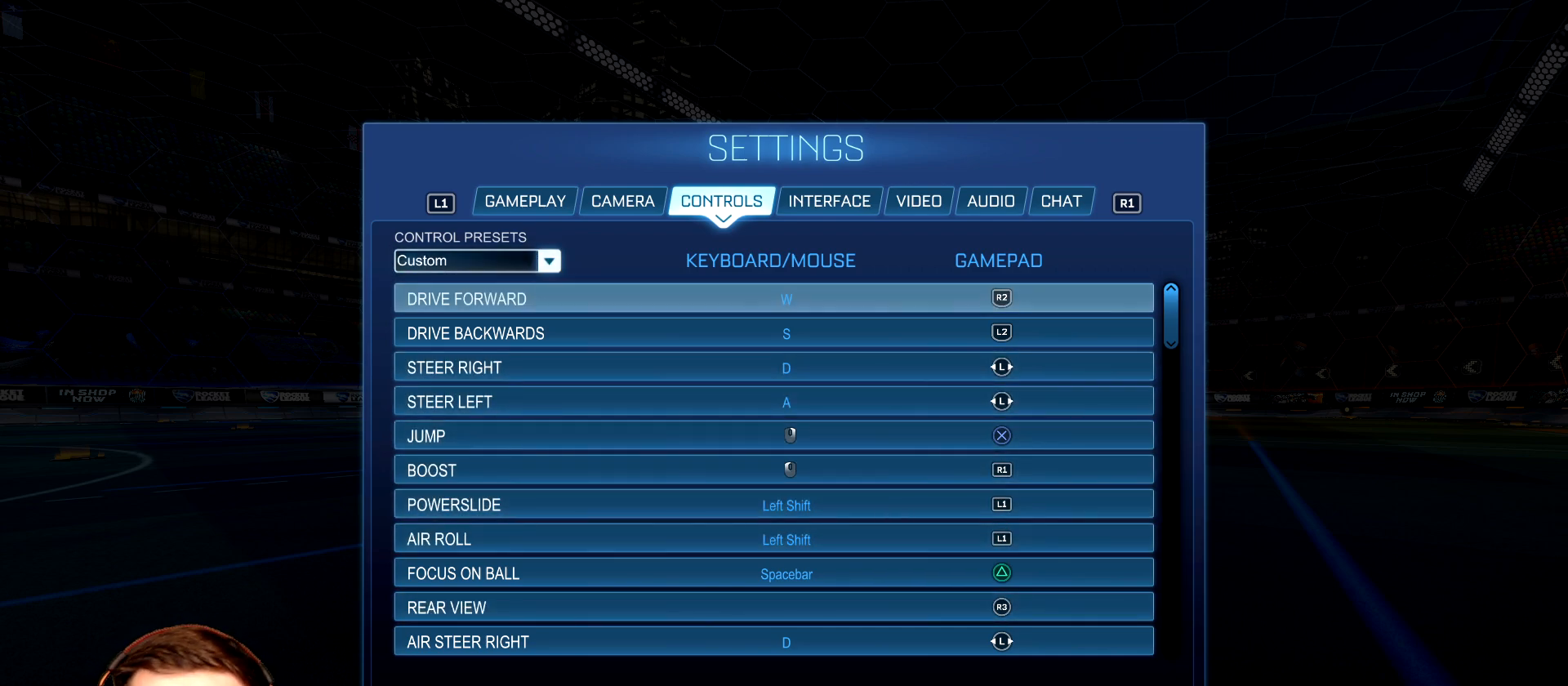
{"buttons": [], "left_stick": "center", "right_stick": "center", "events": [[33, "CROSS", "down"], [83, "CROSS", "up"]]}
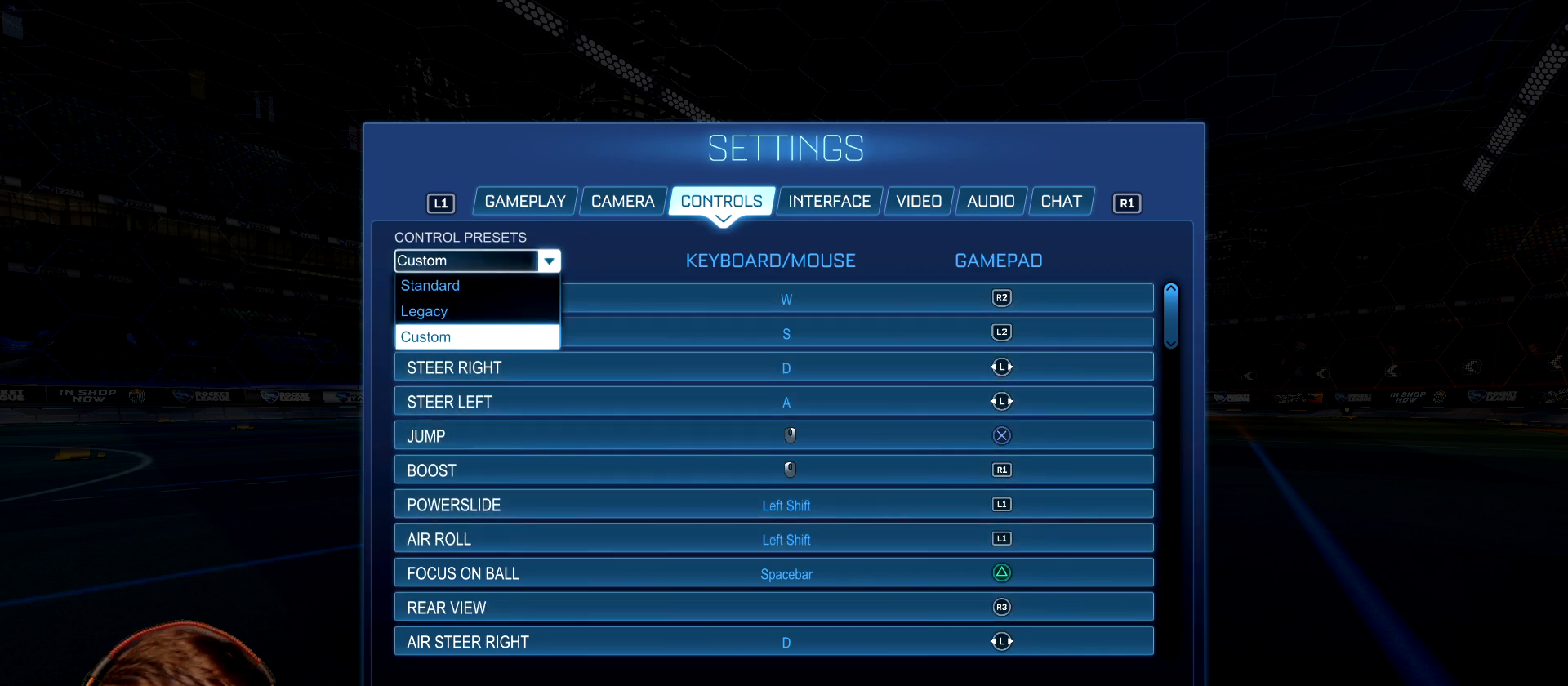
{"buttons": [], "left_stick": "center", "right_stick": "center", "events": [[150, "CIRCLE", "down"], [217, "CIRCLE", "up"]]}